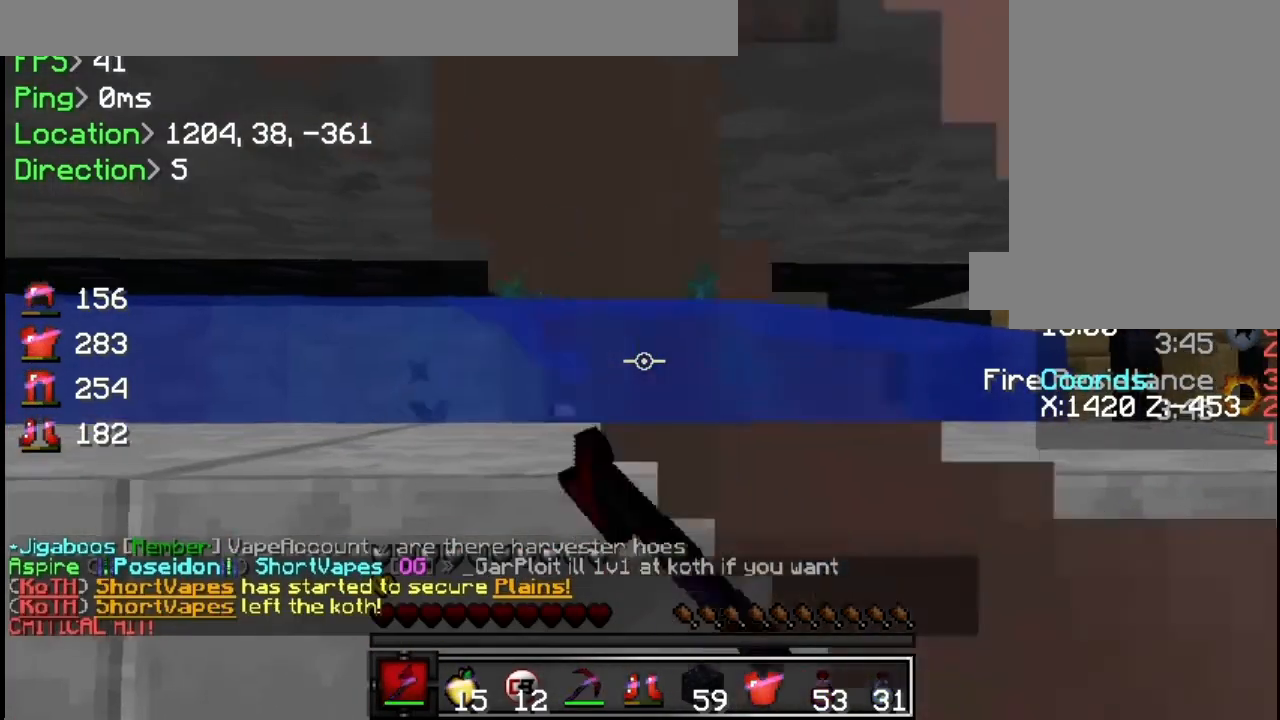
Gameplay with keyboard and mouse; each line is a JSON object with the keys and mouse buttons held at the frame after it. "events" lists presses ("down") and releases ("up") of "a", "d", "s", "w", "mouse_left" and "mouse_right" between this image and that frame as [ms after this image, input, new state], when the widget could be followed in between. "mouse_left", "mouse_right" = the "left", "right" buttons of the "mouse" list. No other keys are recorded. Fast repeated clicks can show as one long hold. Mouse movement is not recorded.
{"keys": [], "mouse": ["left"], "events": [[17, "mouse_left", "up"], [67, "mouse_left", "down"], [133, "mouse_left", "up"], [150, "mouse_left", "down"], [200, "mouse_left", "up"], [217, "mouse_left", "down"], [300, "mouse_left", "up"], [334, "mouse_left", "down"], [400, "mouse_left", "up"], [417, "mouse_left", "down"], [484, "mouse_left", "up"], [500, "mouse_left", "down"]]}
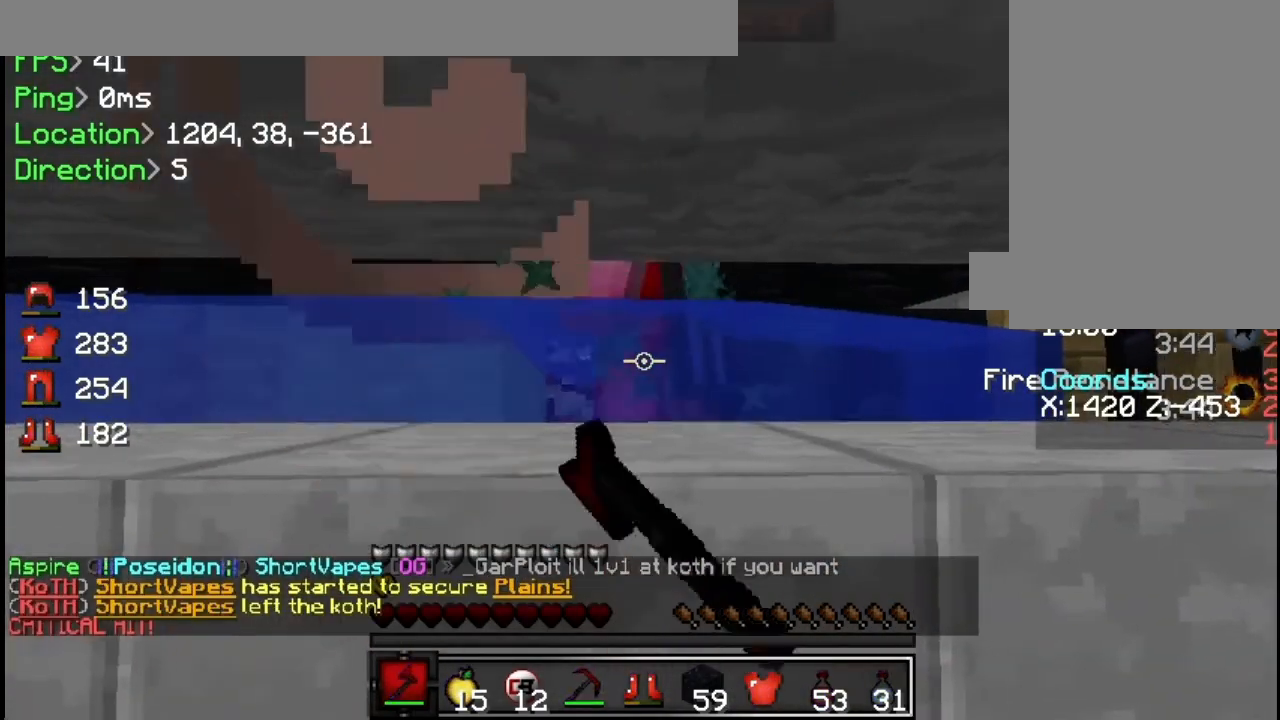
{"keys": [], "mouse": [], "events": [[67, "mouse_left", "up"], [84, "mouse_left", "down"], [150, "mouse_left", "up"], [167, "mouse_left", "down"], [184, "mouse_left", "up"], [201, "mouse_left", "down"], [217, "mouse_left", "up"], [251, "mouse_left", "down"], [317, "mouse_left", "up"], [334, "mouse_left", "down"], [384, "mouse_left", "up"], [451, "mouse_left", "down"], [484, "mouse_left", "up"]]}
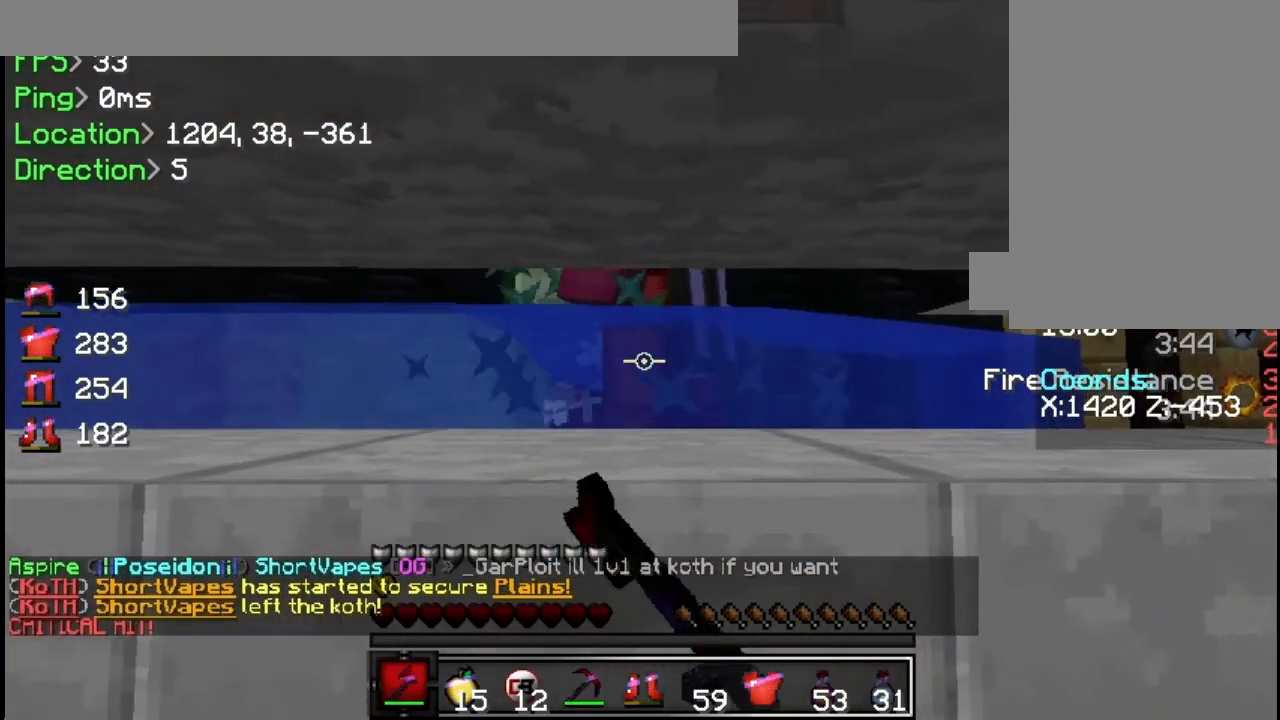
{"keys": [], "mouse": [], "events": [[50, "mouse_left", "down"], [84, "mouse_left", "up"], [100, "mouse_left", "down"], [184, "mouse_left", "up"], [217, "mouse_left", "down"], [484, "mouse_left", "up"]]}
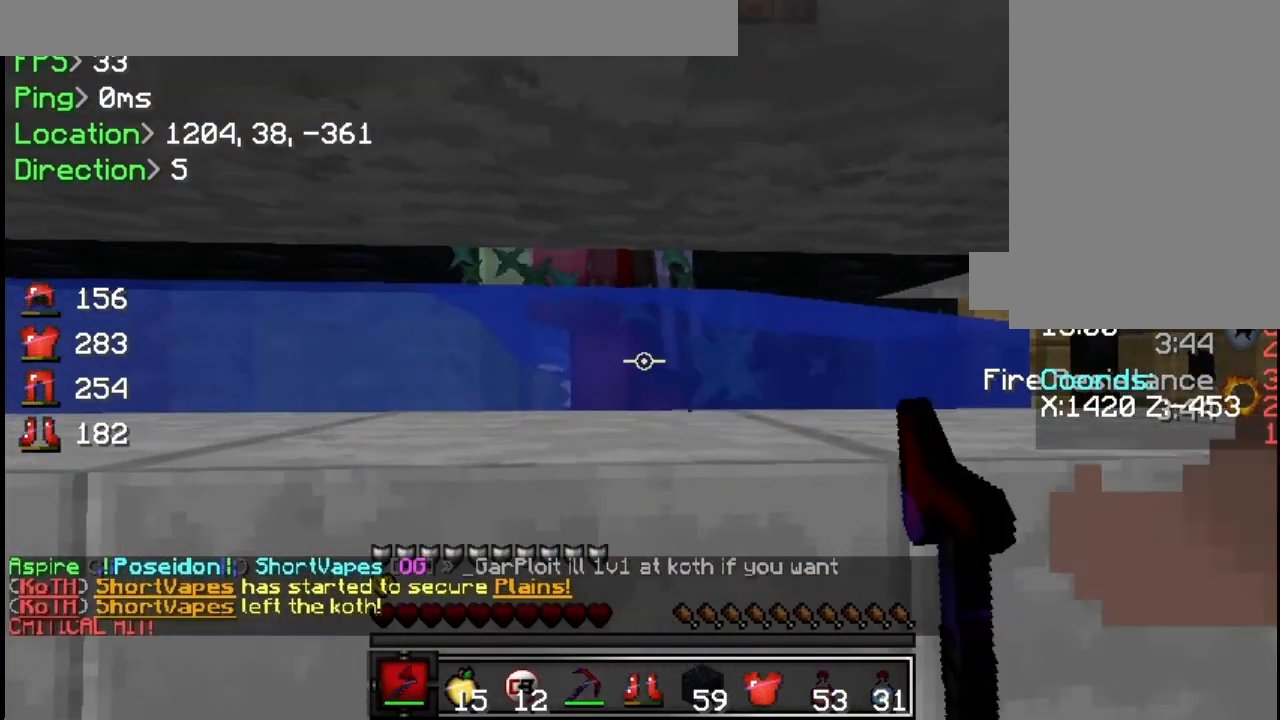
{"keys": [], "mouse": [], "events": [[33, "mouse_left", "down"], [83, "mouse_left", "up"]]}
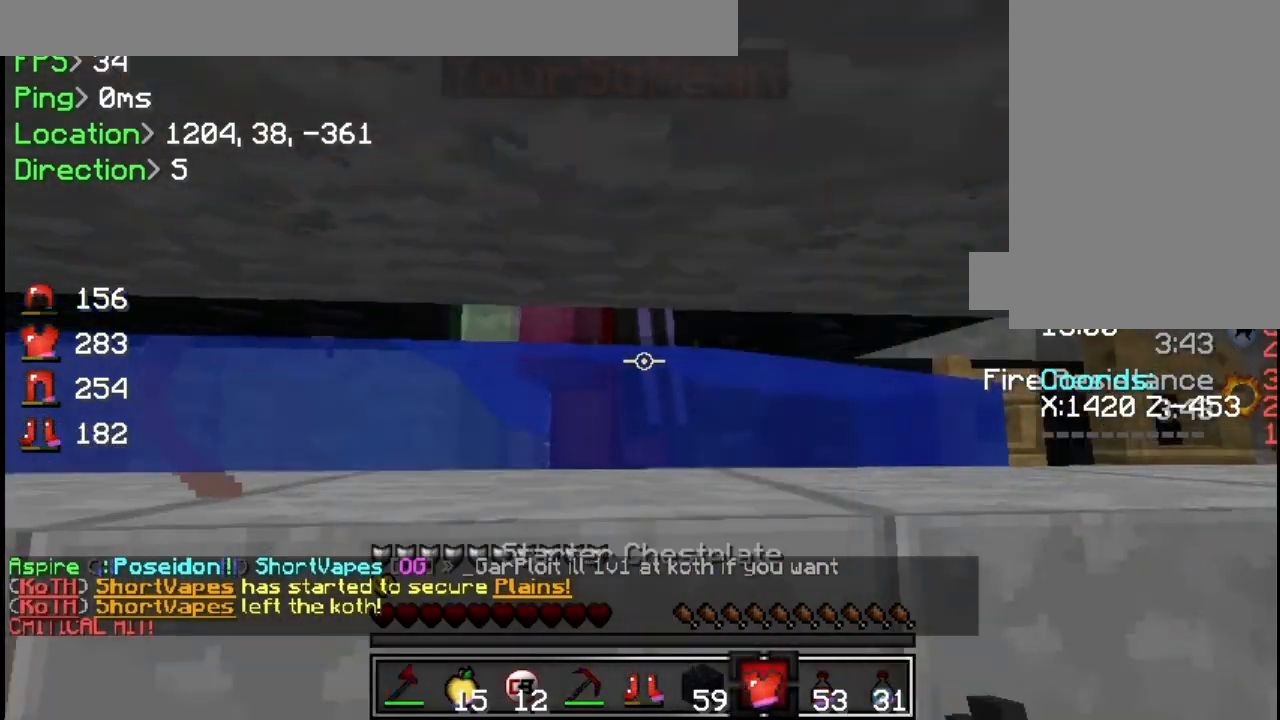
{"keys": [], "mouse": [], "events": []}
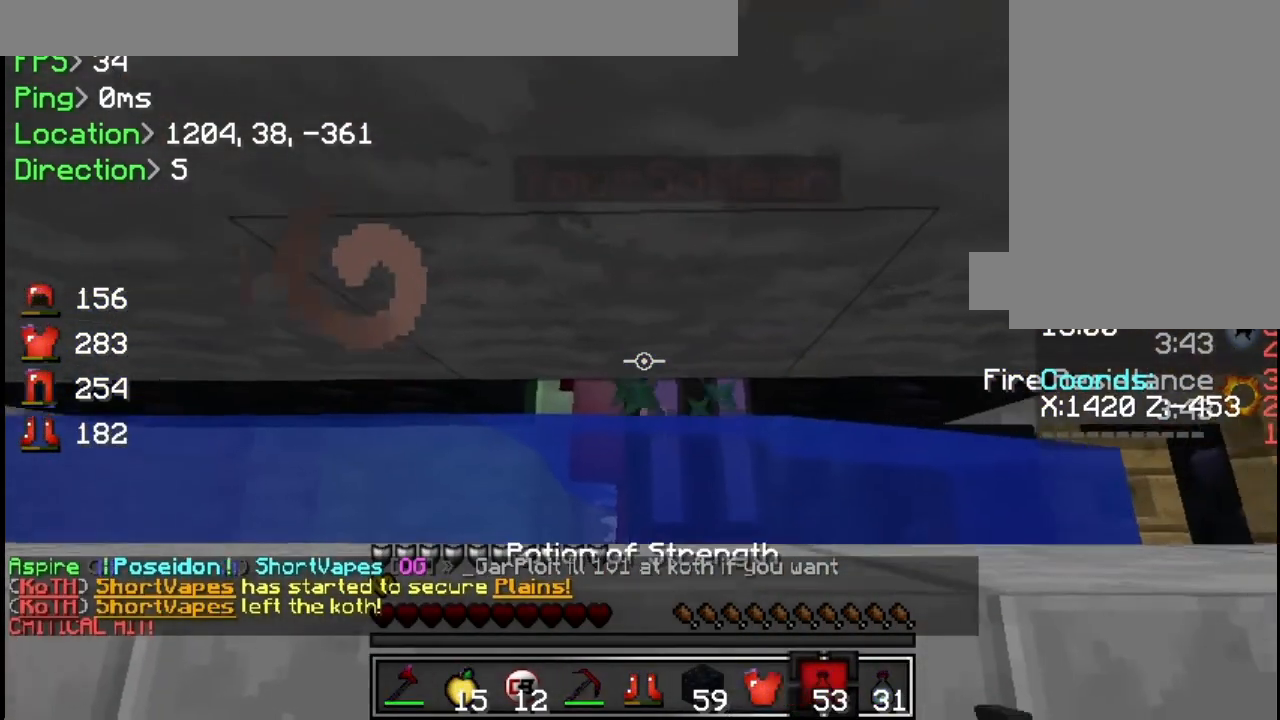
{"keys": [], "mouse": [], "events": []}
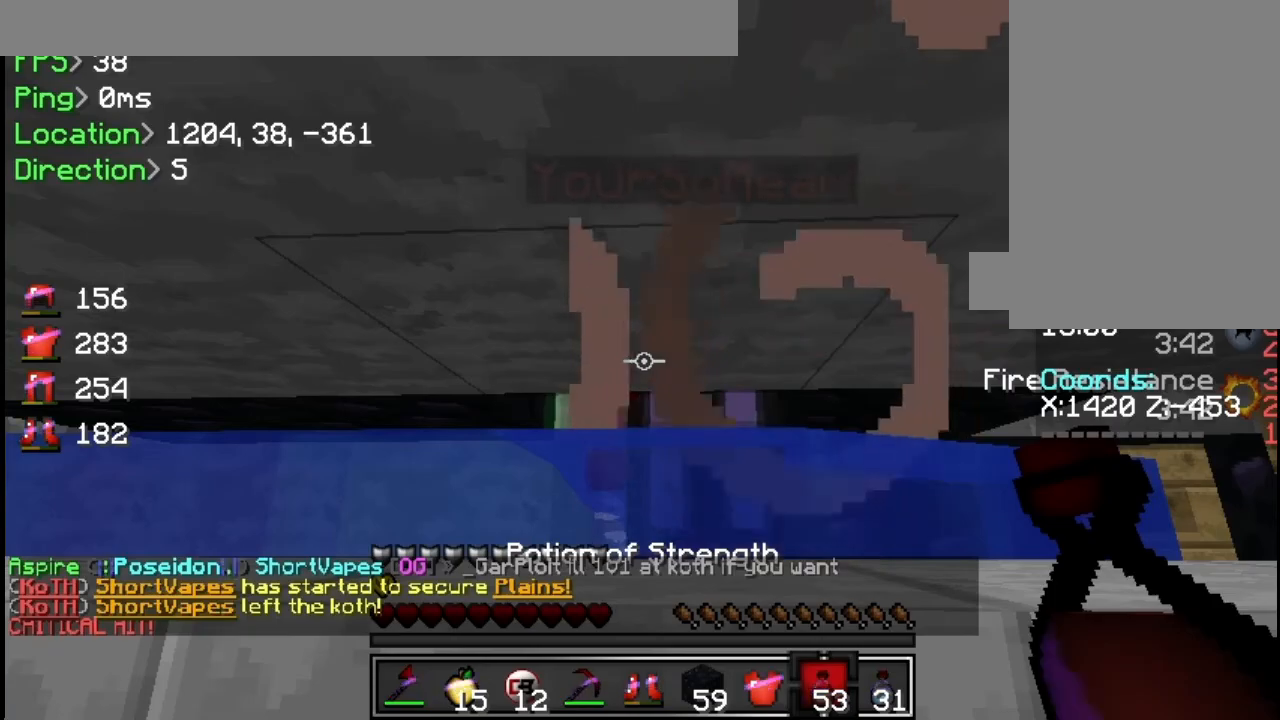
{"keys": [], "mouse": [], "events": []}
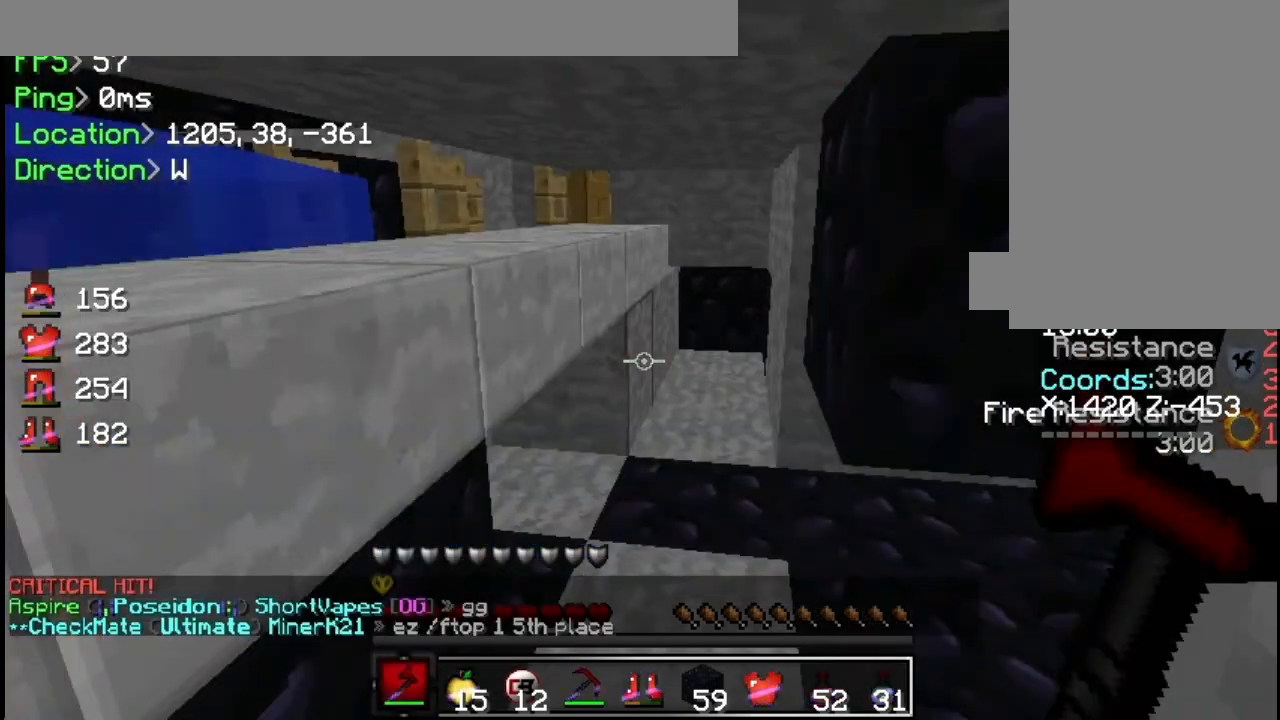
{"keys": ["a"], "mouse": [], "events": [[350, "a", "down"]]}
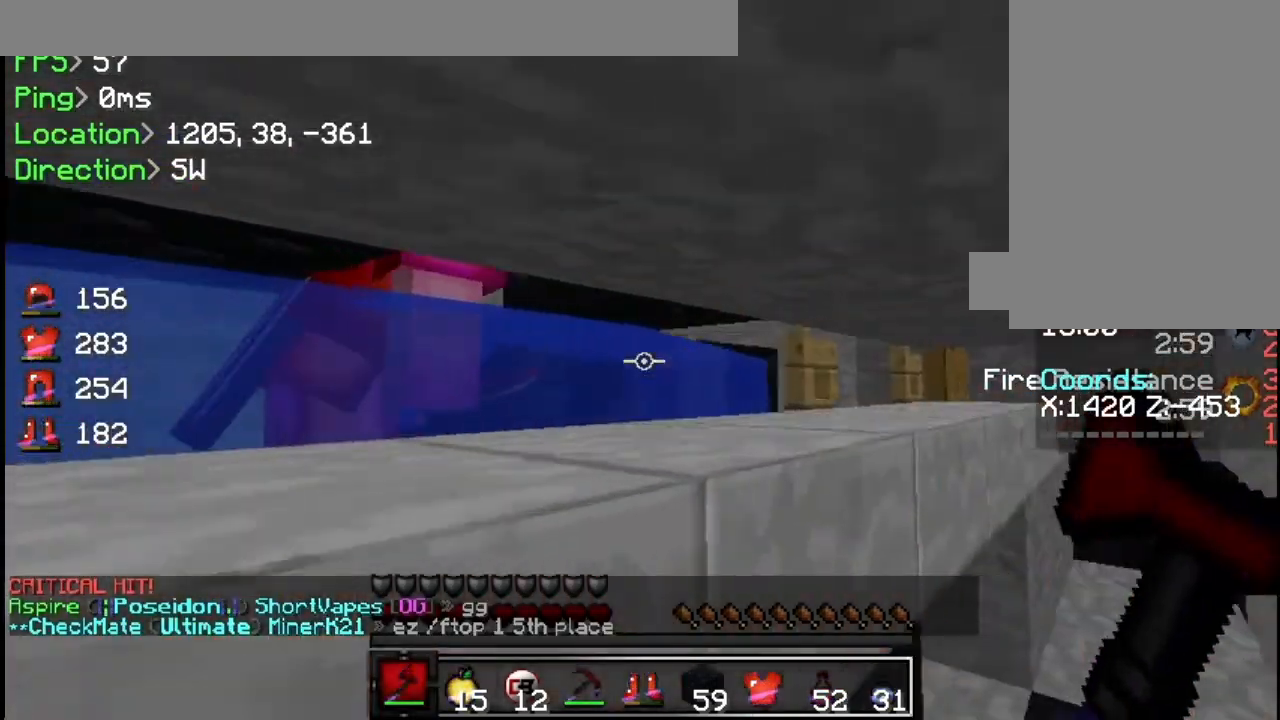
{"keys": ["w"], "mouse": ["left"], "events": [[67, "a", "up"], [267, "w", "down"], [284, "w", "up"], [300, "w", "down"], [334, "mouse_left", "down"], [401, "d", "down"], [401, "mouse_left", "up"], [467, "mouse_left", "down"], [501, "d", "up"]]}
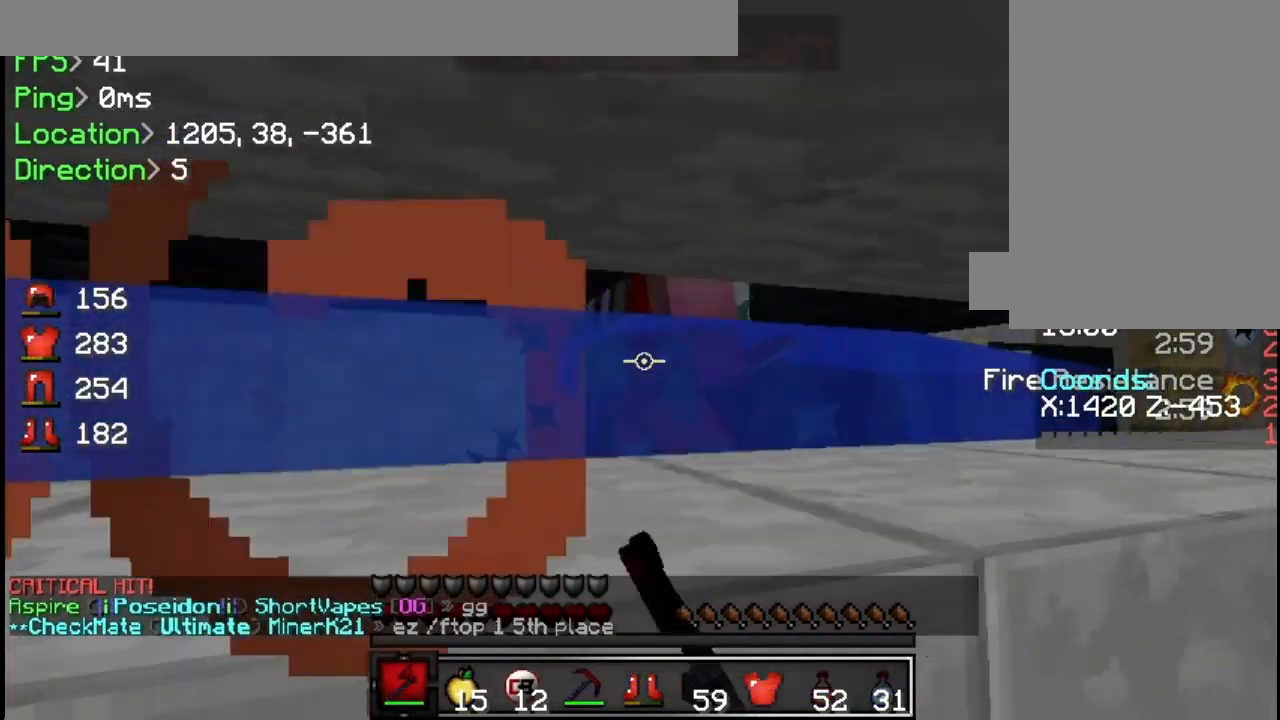
{"keys": [], "mouse": [], "events": [[33, "w", "up"], [50, "mouse_left", "up"], [100, "mouse_left", "down"], [133, "mouse_left", "up"], [183, "mouse_left", "down"], [233, "mouse_left", "up"], [300, "mouse_left", "down"], [367, "mouse_left", "up"], [433, "mouse_left", "down"], [483, "mouse_left", "up"]]}
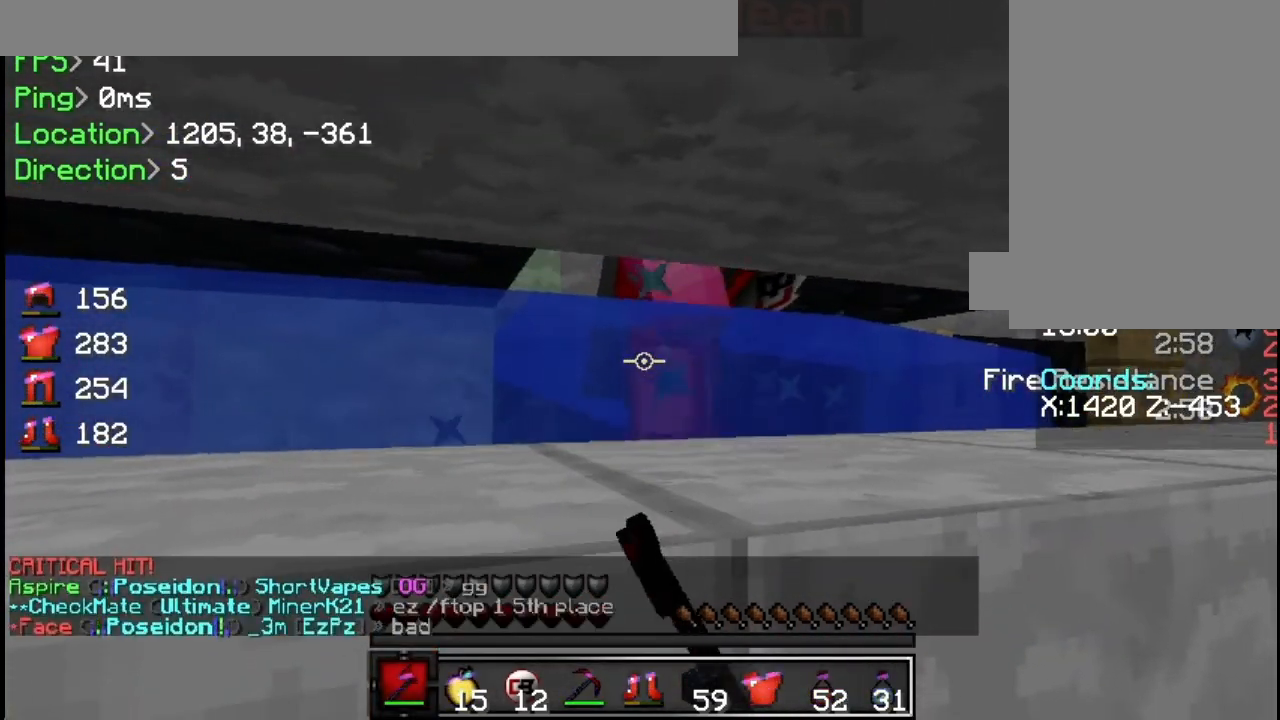
{"keys": [], "mouse": [], "events": [[67, "mouse_left", "down"], [117, "mouse_left", "up"], [150, "mouse_left", "down"], [217, "mouse_left", "up"], [284, "mouse_left", "down"], [300, "mouse_left", "up"]]}
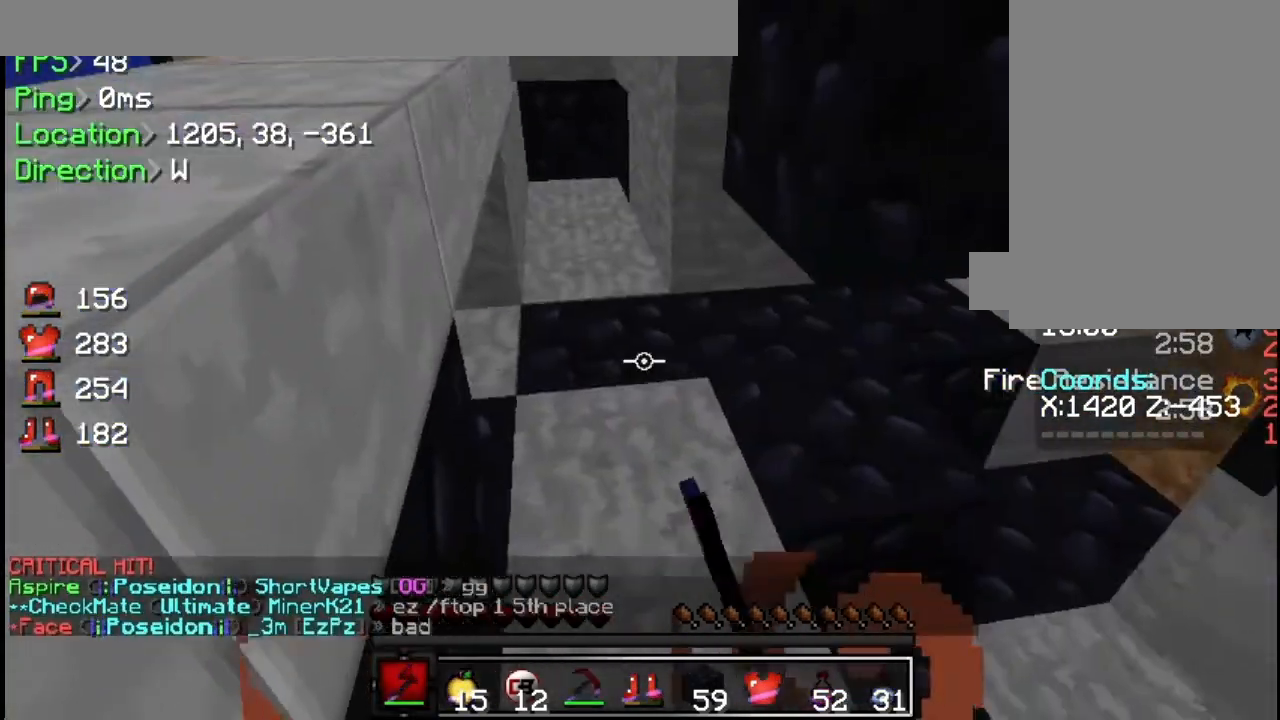
{"keys": ["a", "w"], "mouse": [], "events": [[267, "w", "down"], [400, "a", "down"]]}
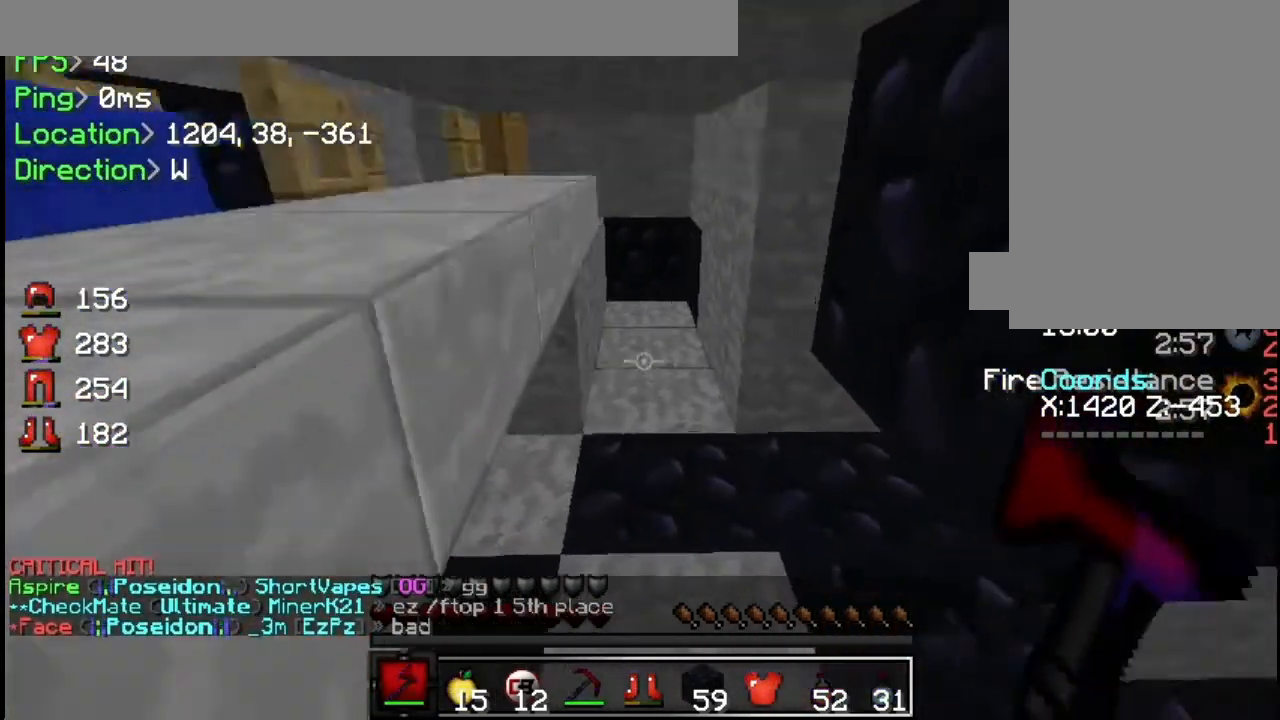
{"keys": ["d"], "mouse": [], "events": [[17, "w", "up"], [50, "a", "up"], [200, "a", "down"], [334, "a", "up"], [451, "d", "down"]]}
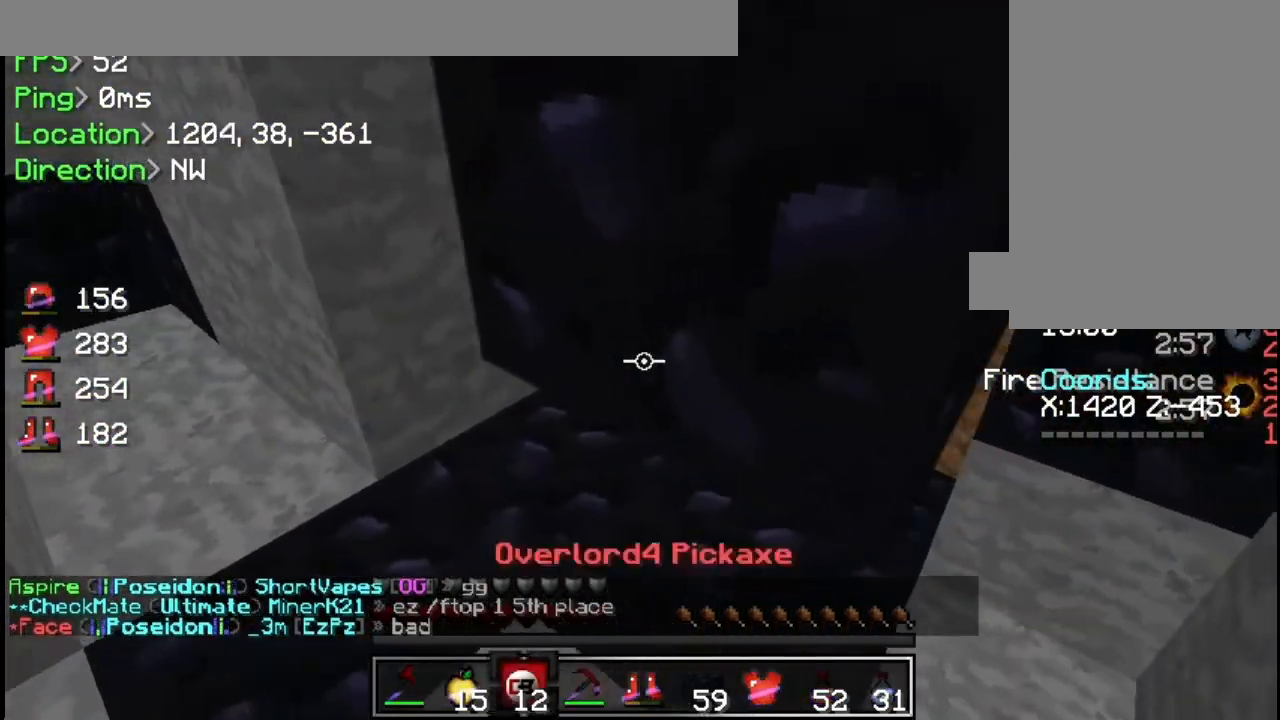
{"keys": [], "mouse": ["left"], "events": [[100, "s", "down"], [133, "d", "up"], [233, "mouse_left", "down"], [233, "s", "up"]]}
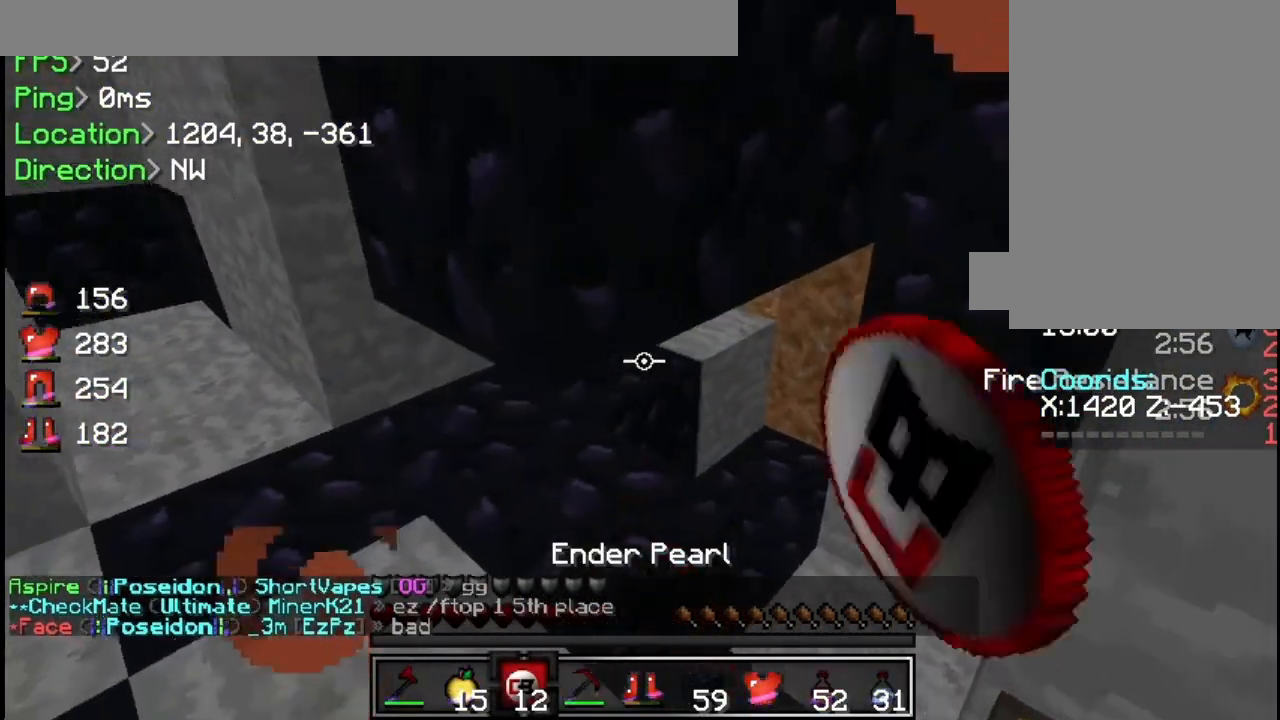
{"keys": ["s"], "mouse": ["left"], "events": [[167, "w", "down"], [250, "w", "up"], [417, "s", "down"]]}
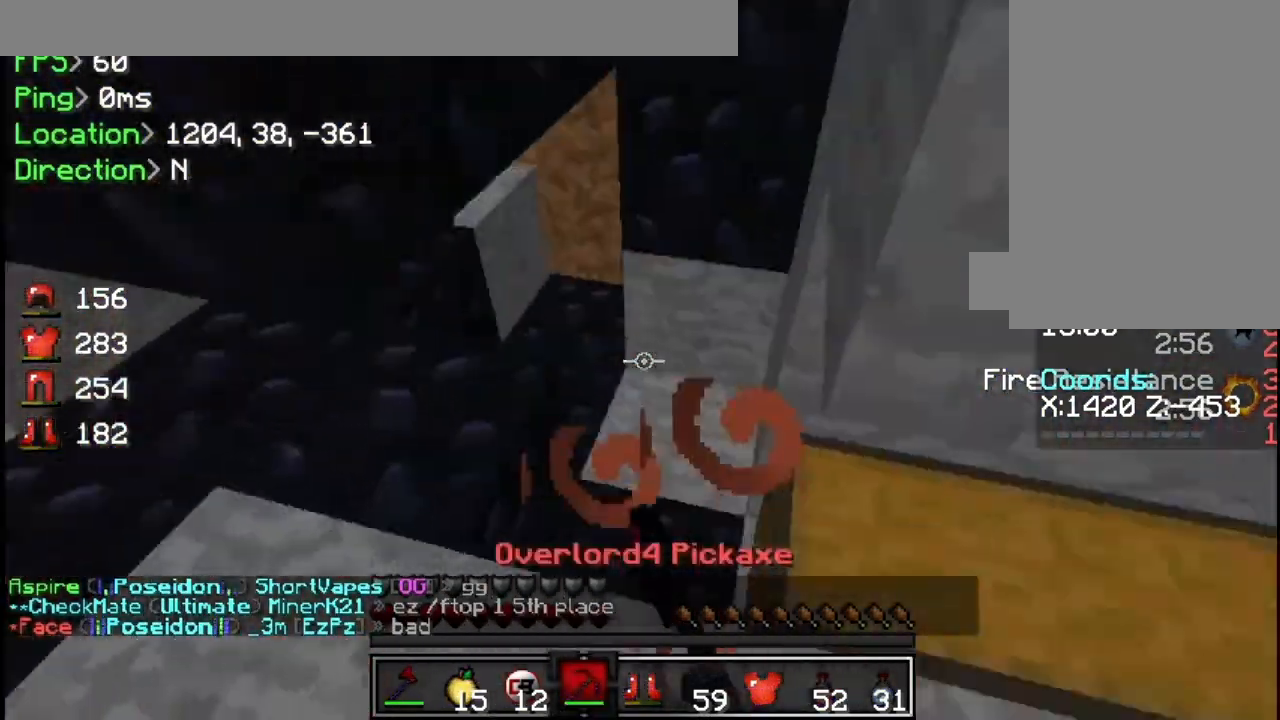
{"keys": [], "mouse": [], "events": [[50, "mouse_left", "up"], [50, "s", "up"], [300, "a", "down"], [400, "a", "up"]]}
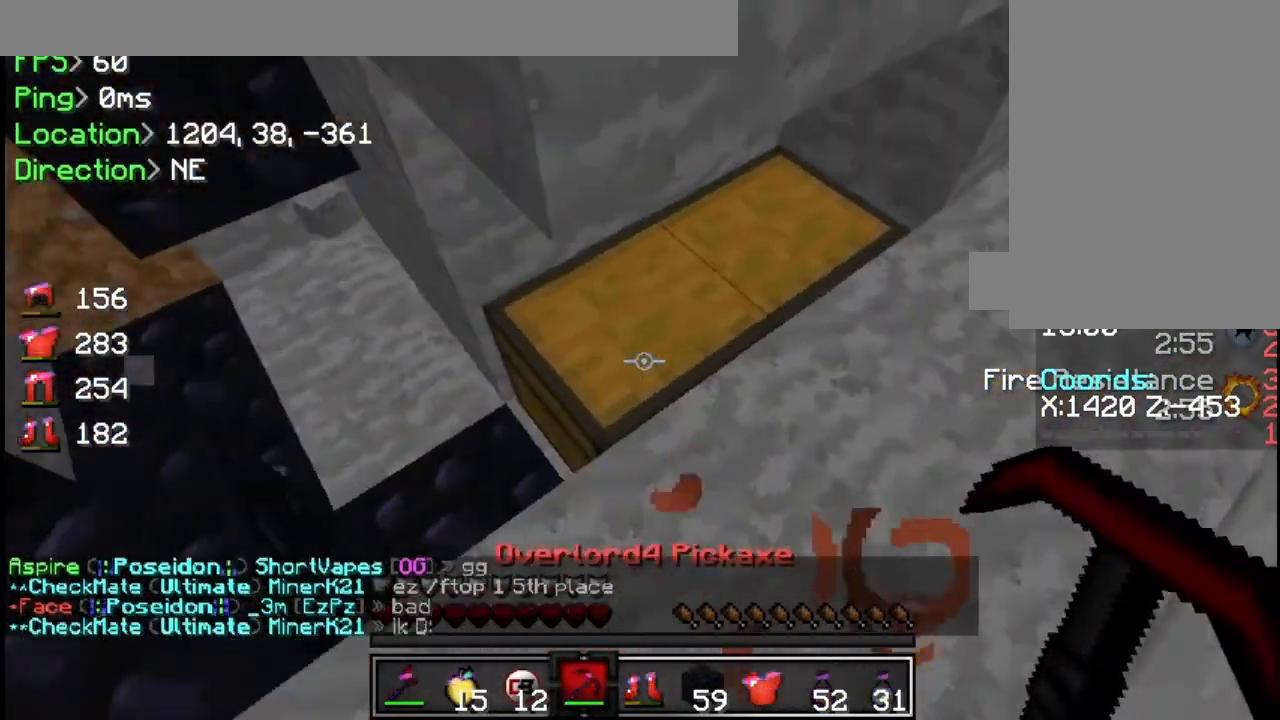
{"keys": [], "mouse": [], "events": [[84, "mouse_right", "down"], [184, "mouse_right", "up"]]}
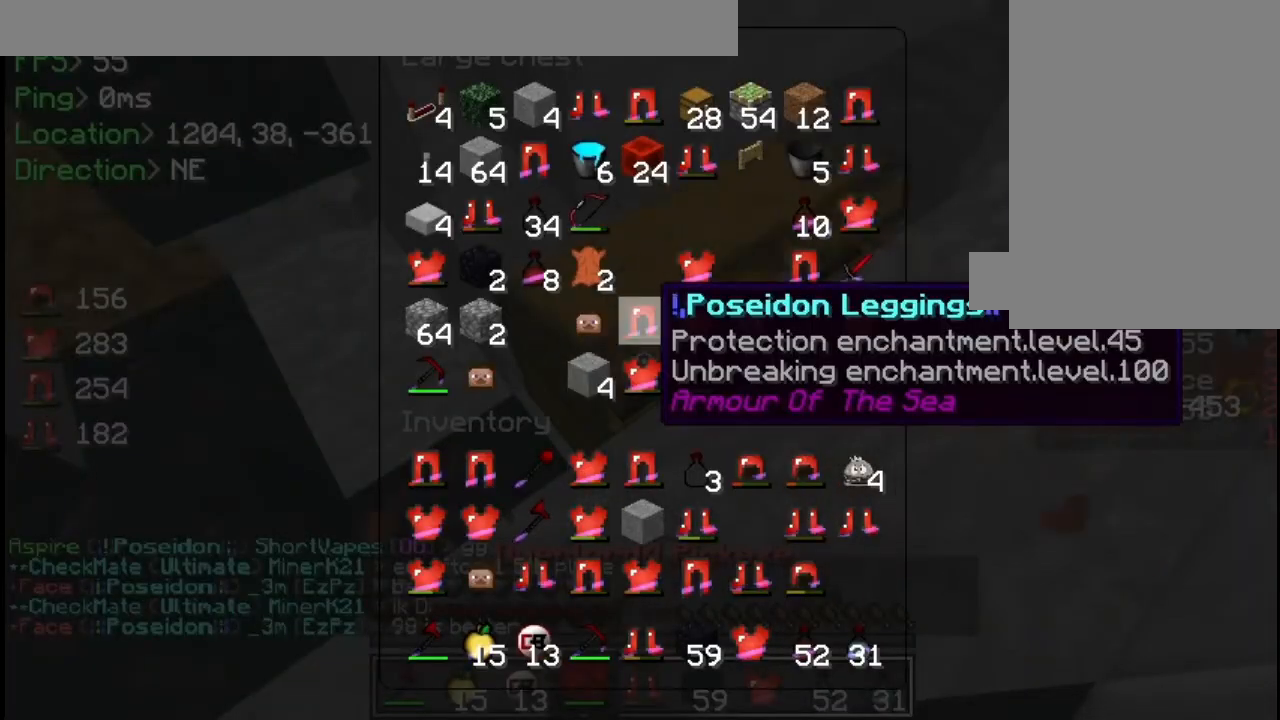
{"keys": [], "mouse": [], "events": []}
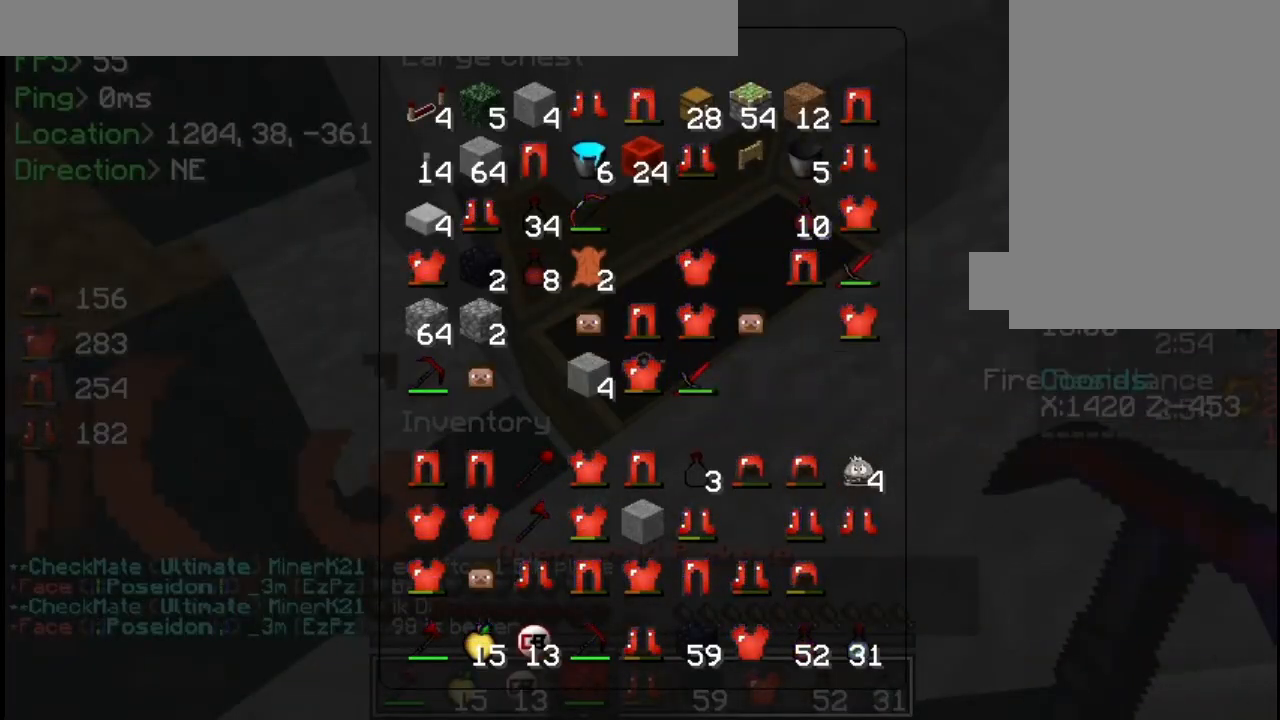
{"keys": [], "mouse": [], "events": []}
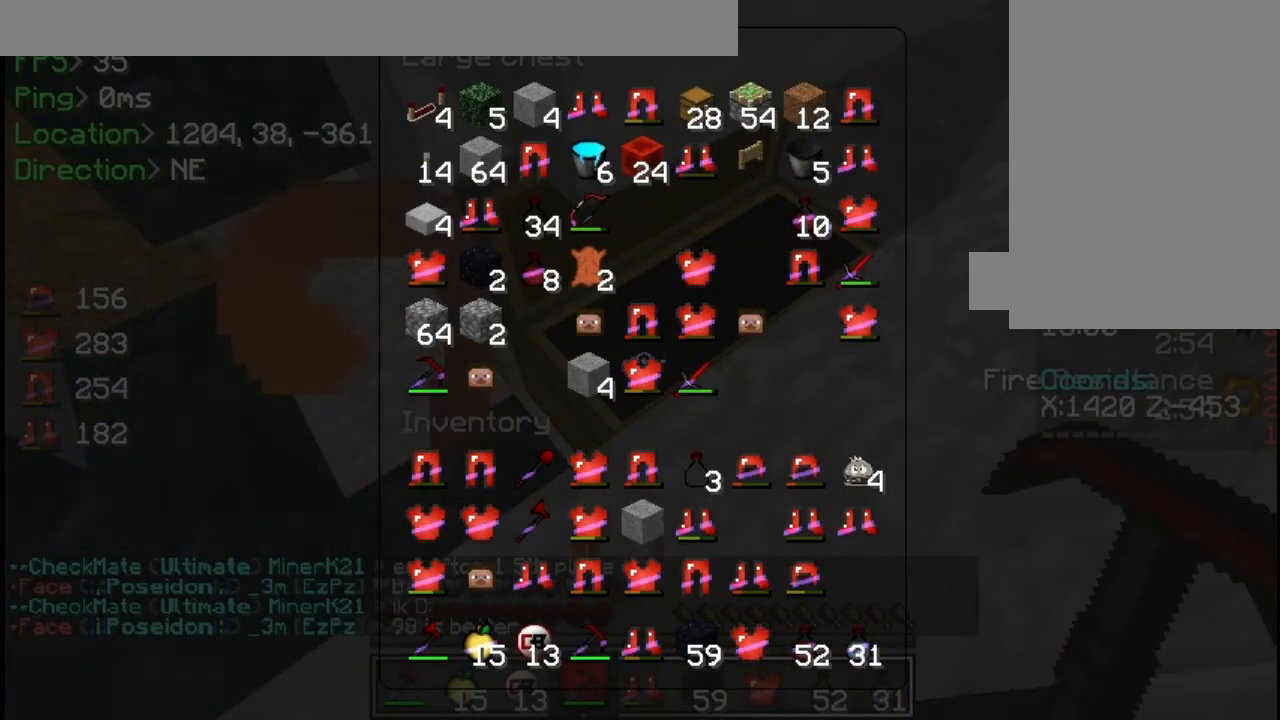
{"keys": [], "mouse": [], "events": []}
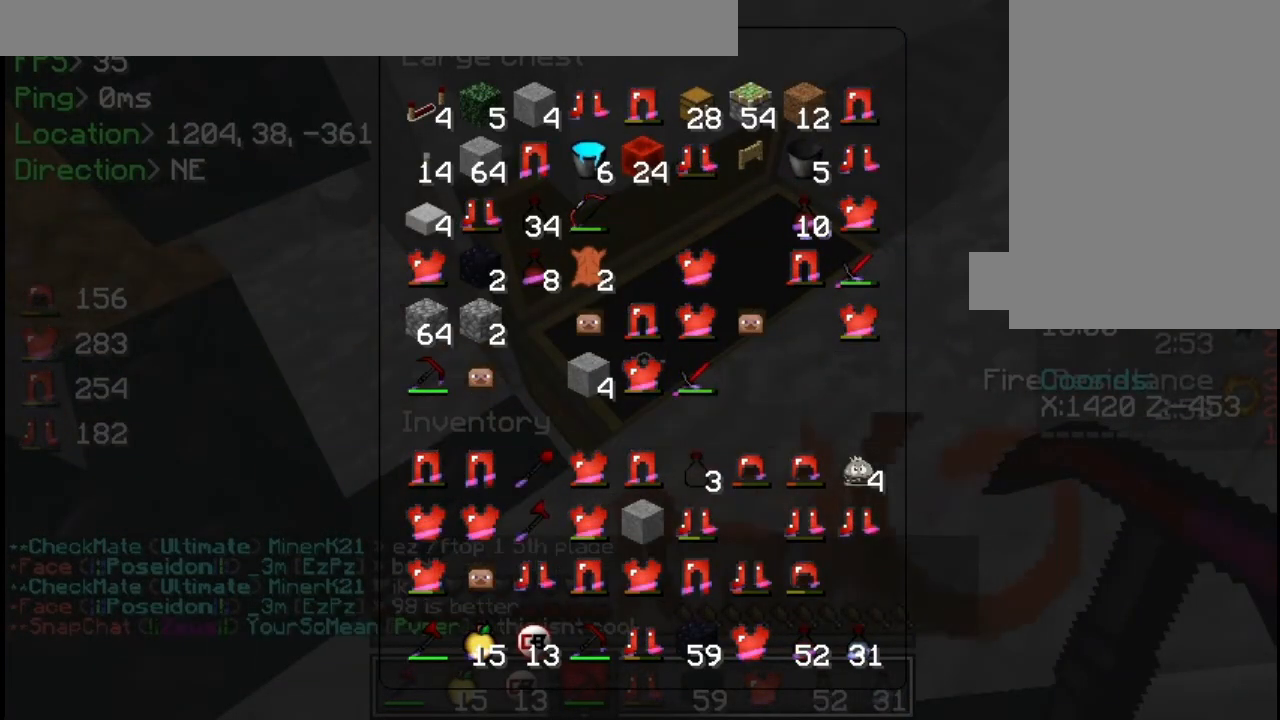
{"keys": [], "mouse": [], "events": []}
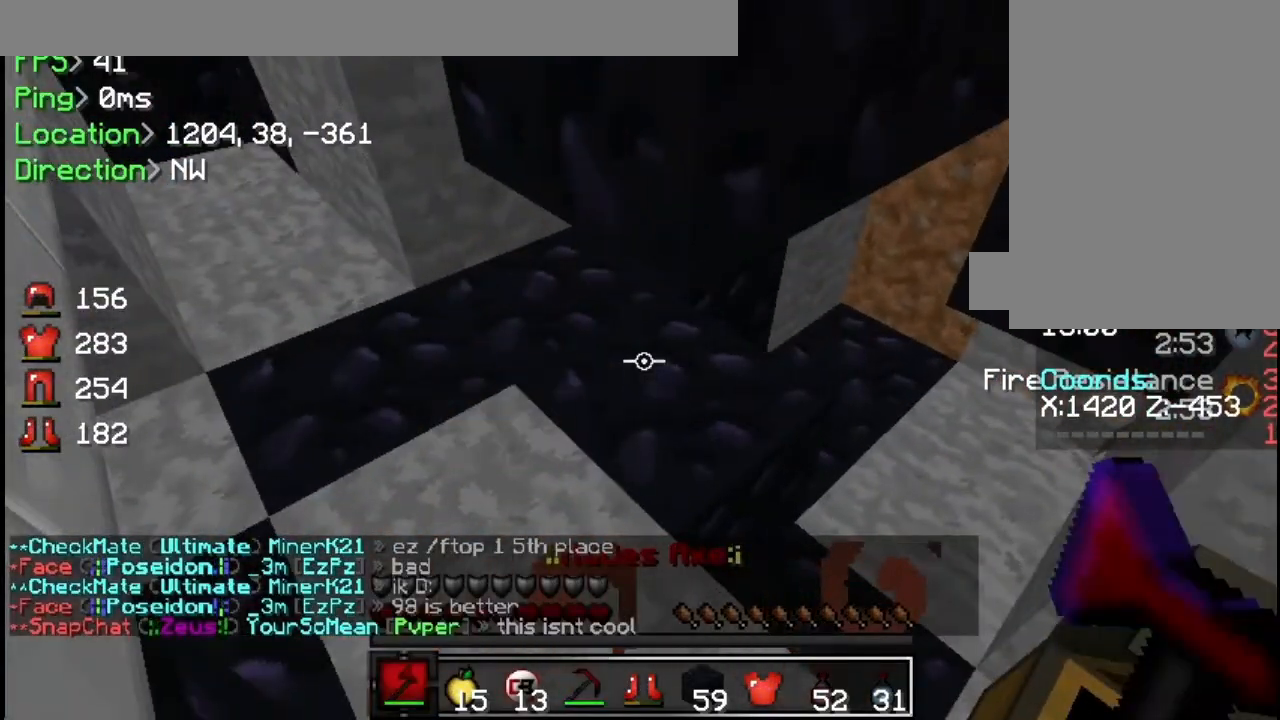
{"keys": [], "mouse": [], "events": [[217, "s", "down"], [333, "s", "up"]]}
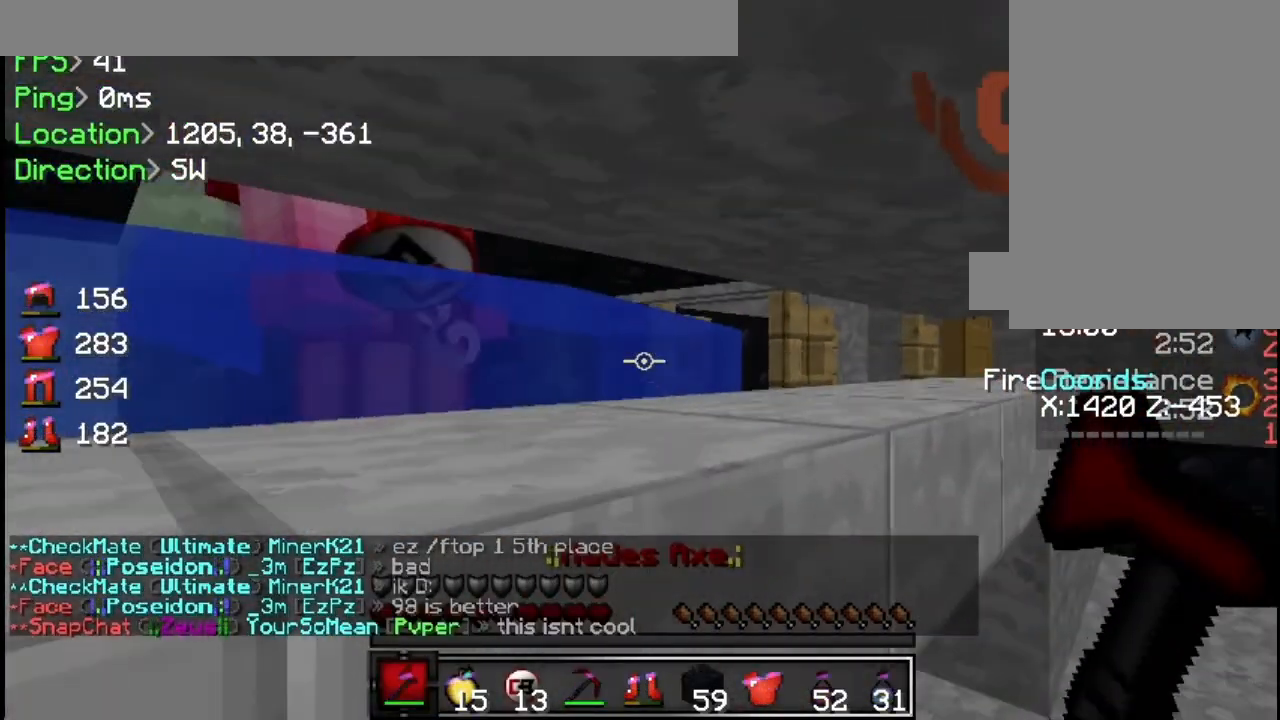
{"keys": ["a"], "mouse": ["left"], "events": [[100, "w", "down"], [217, "w", "up"], [317, "mouse_left", "down"], [367, "mouse_left", "up"], [451, "a", "down"], [451, "mouse_left", "down"]]}
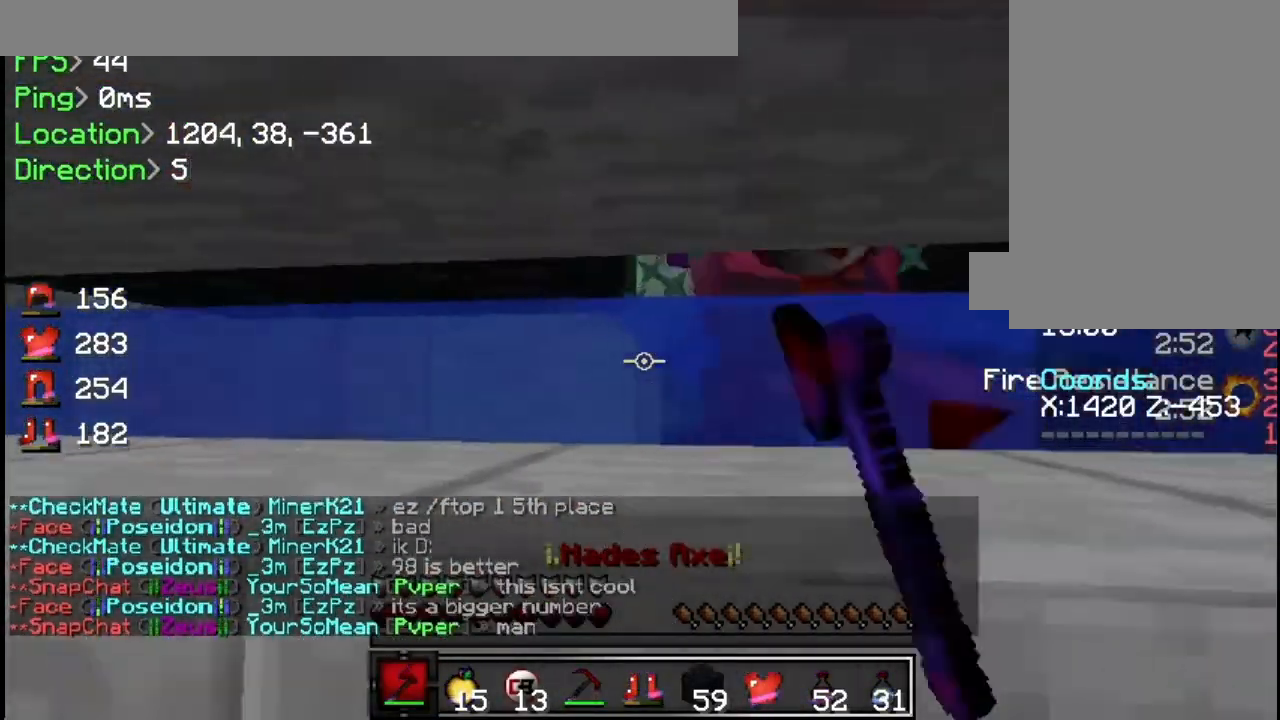
{"keys": ["d"], "mouse": [], "events": [[16, "a", "up"], [16, "mouse_left", "up"], [66, "mouse_left", "down"], [200, "mouse_left", "up"], [233, "mouse_left", "down"], [400, "mouse_left", "up"], [417, "mouse_left", "down"], [500, "d", "down"], [500, "mouse_left", "up"]]}
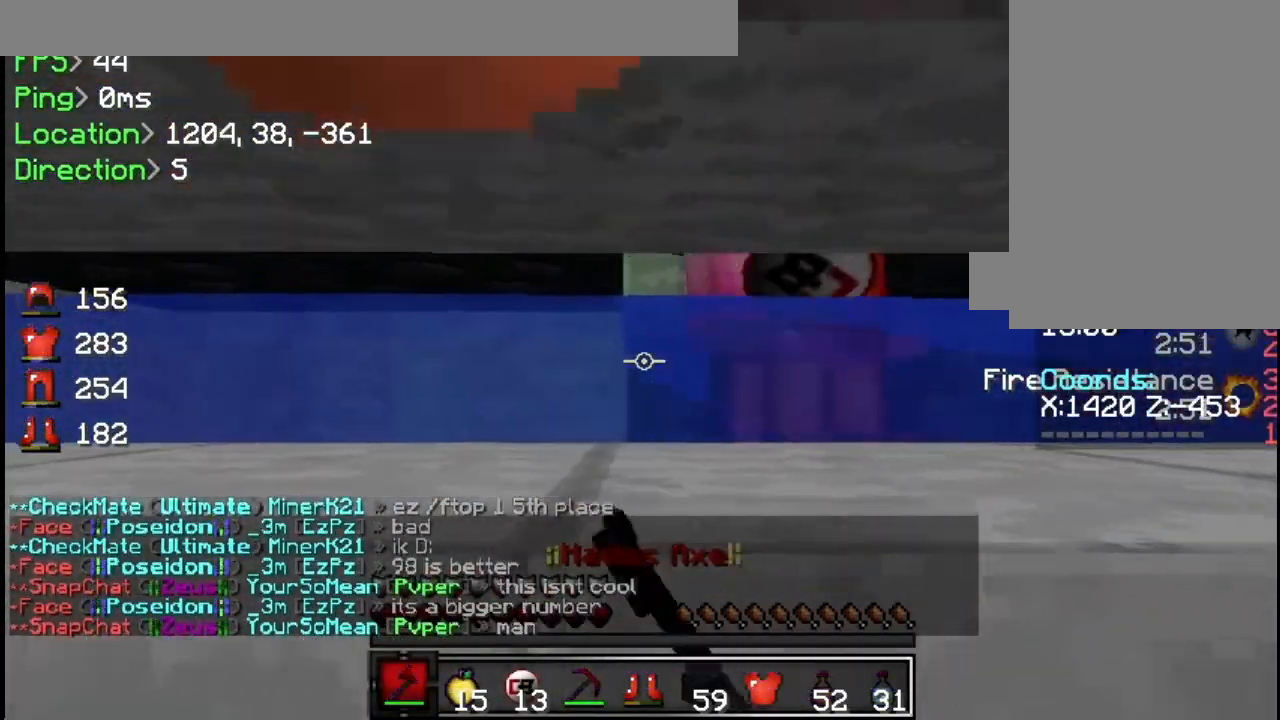
{"keys": [], "mouse": [], "events": [[17, "mouse_left", "down"], [100, "d", "up"], [100, "mouse_left", "up"], [150, "mouse_left", "down"], [200, "mouse_left", "up"], [250, "mouse_left", "down"], [317, "mouse_left", "up"], [351, "mouse_left", "down"], [384, "mouse_left", "up"], [451, "mouse_left", "down"], [484, "mouse_left", "up"]]}
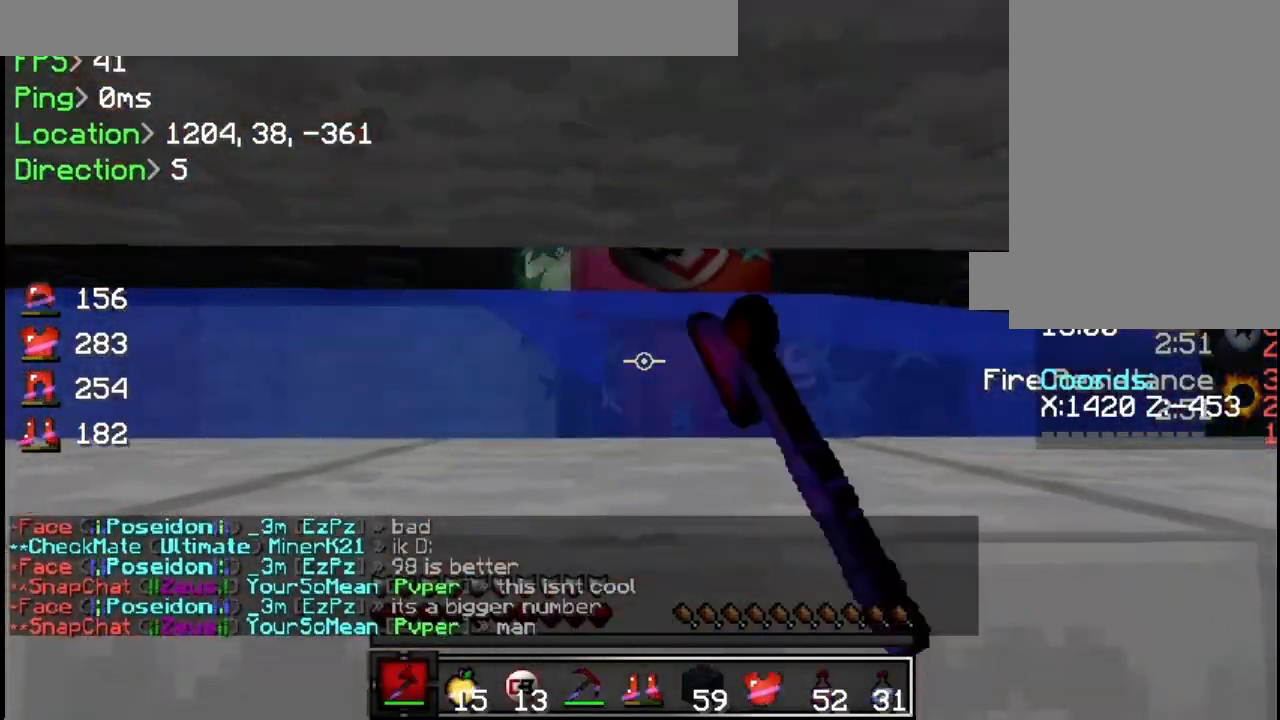
{"keys": [], "mouse": [], "events": [[33, "mouse_left", "down"], [100, "mouse_left", "up"], [150, "mouse_left", "down"], [200, "mouse_left", "up"]]}
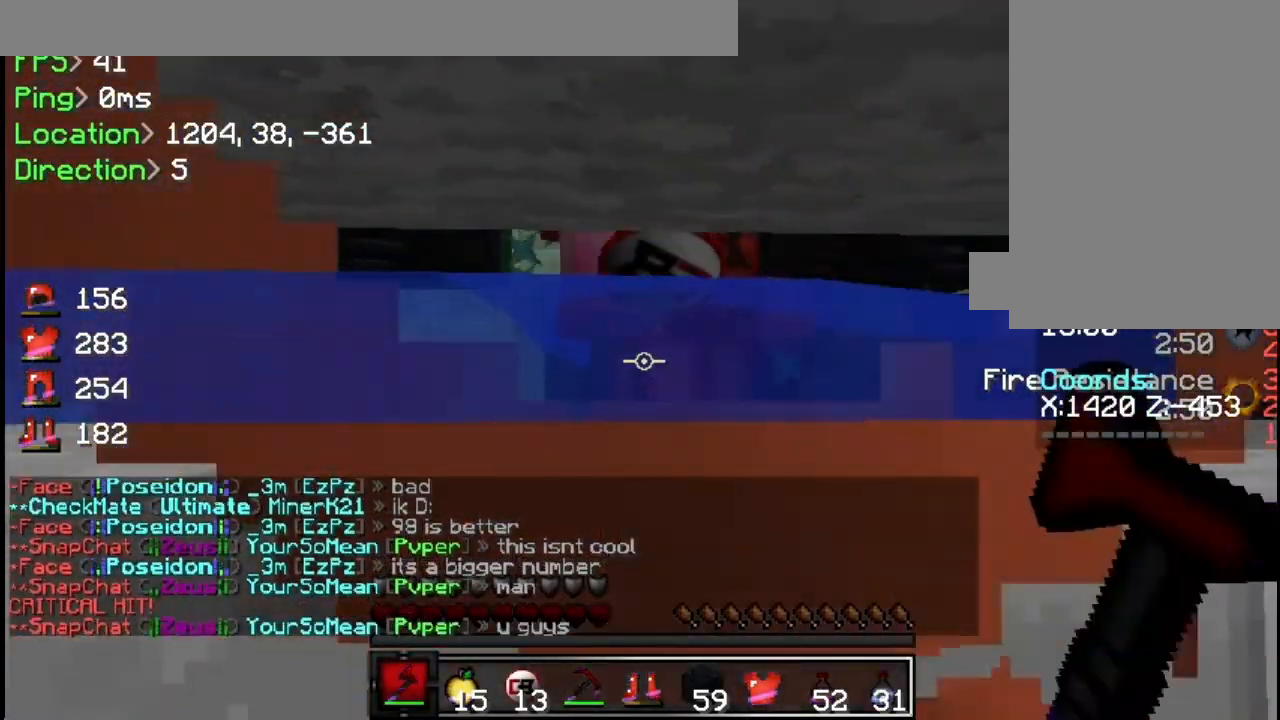
{"keys": [], "mouse": [], "events": [[250, "s", "down"], [317, "s", "up"]]}